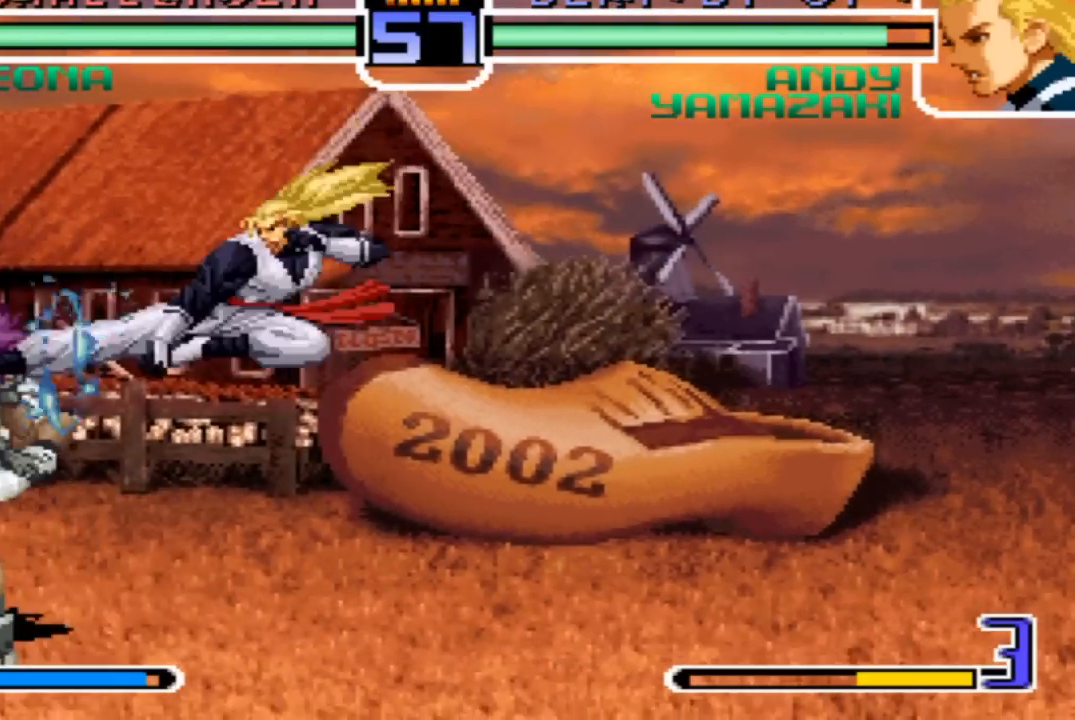
Gameplay with a controller (arcade stick); each line is a JSON object with the inputs held at the frame after it. "events" lists button and stick changes between this image and that frame as [ms after this image, input, new state], when the widget could be followed in between. Not read: L3 R3.
{"buttons": [], "left_stick": "down-left"}
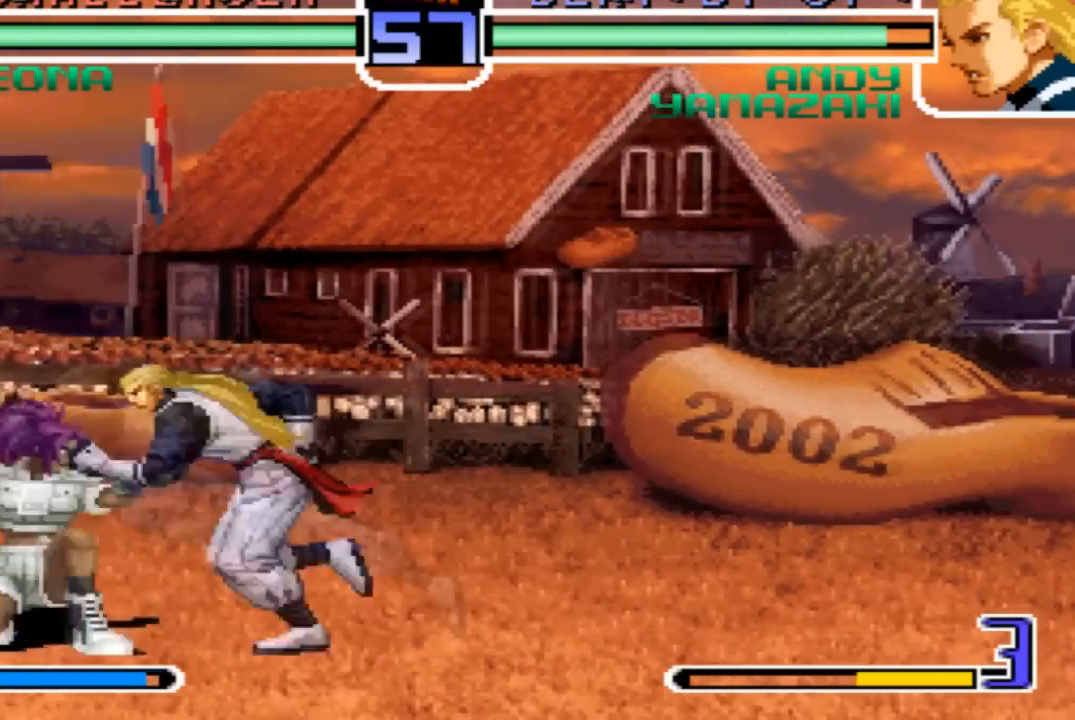
{"buttons": ["R1"], "left_stick": "center", "events": [[33, "left_stick", "left"], [100, "R1", "down"], [233, "left_stick", "center"]]}
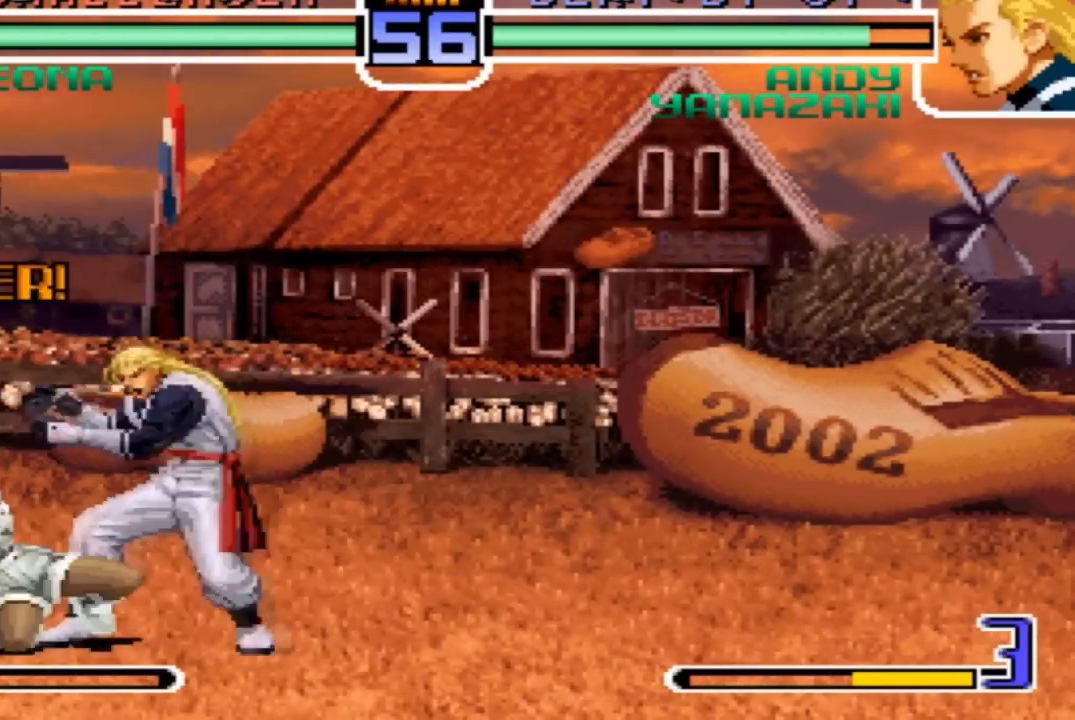
{"buttons": [], "left_stick": "down-right", "events": [[134, "R1", "up"], [134, "left_stick", "down-right"]]}
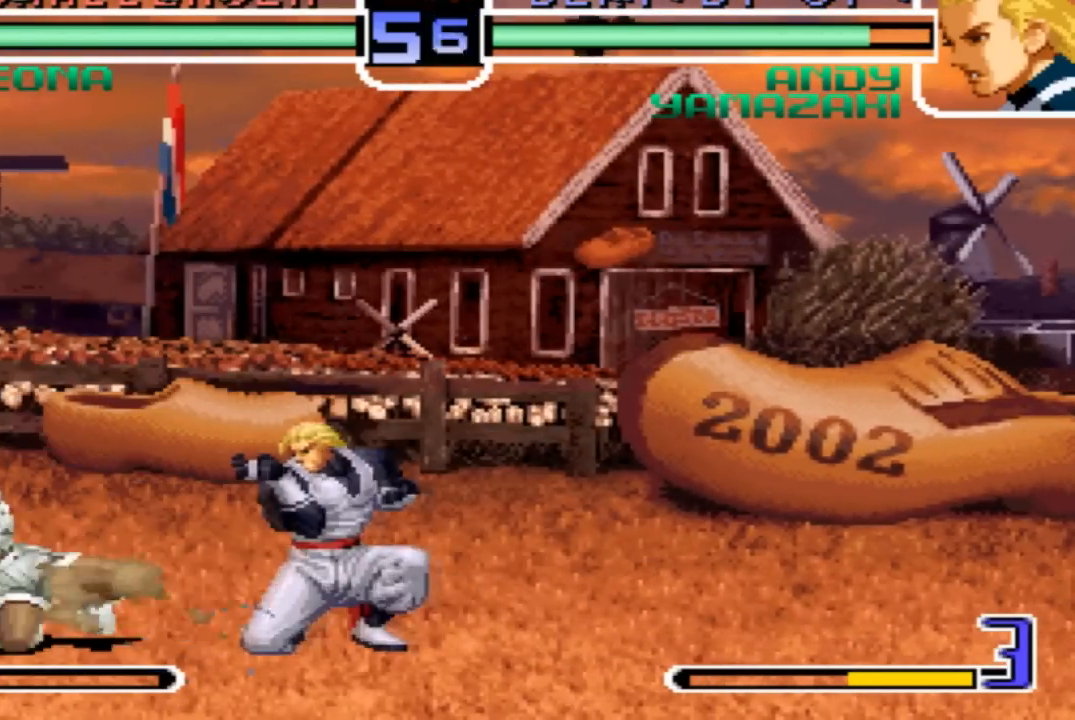
{"buttons": [], "left_stick": "center", "events": [[300, "left_stick", "up-left"], [400, "left_stick", "center"]]}